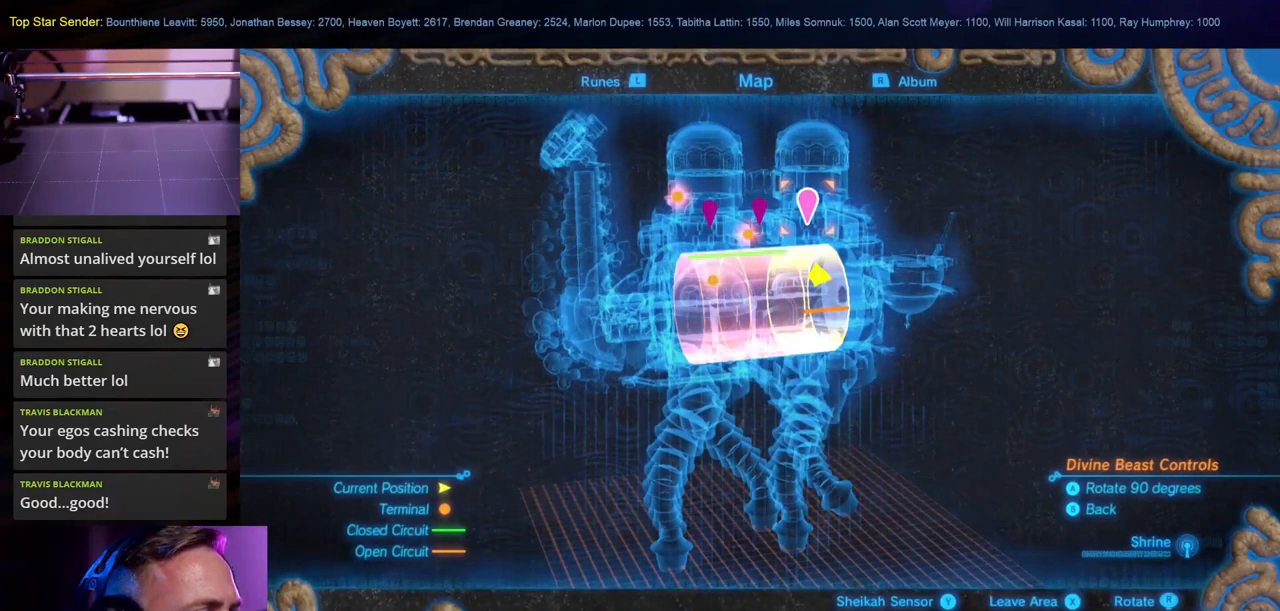
Gameplay with a controller (Nintendo layout); each line is a JSON object with the inputs held at the frame after it. "events" lists button and stick changes between this image and that frame as [ms after this image, input, new state], when the widget could be followed in between. Not read: L2 L3 R1 R2 R3.
{"buttons": [], "left_stick": "center", "right_stick": "left", "events": [[433, "right_stick", "left"]]}
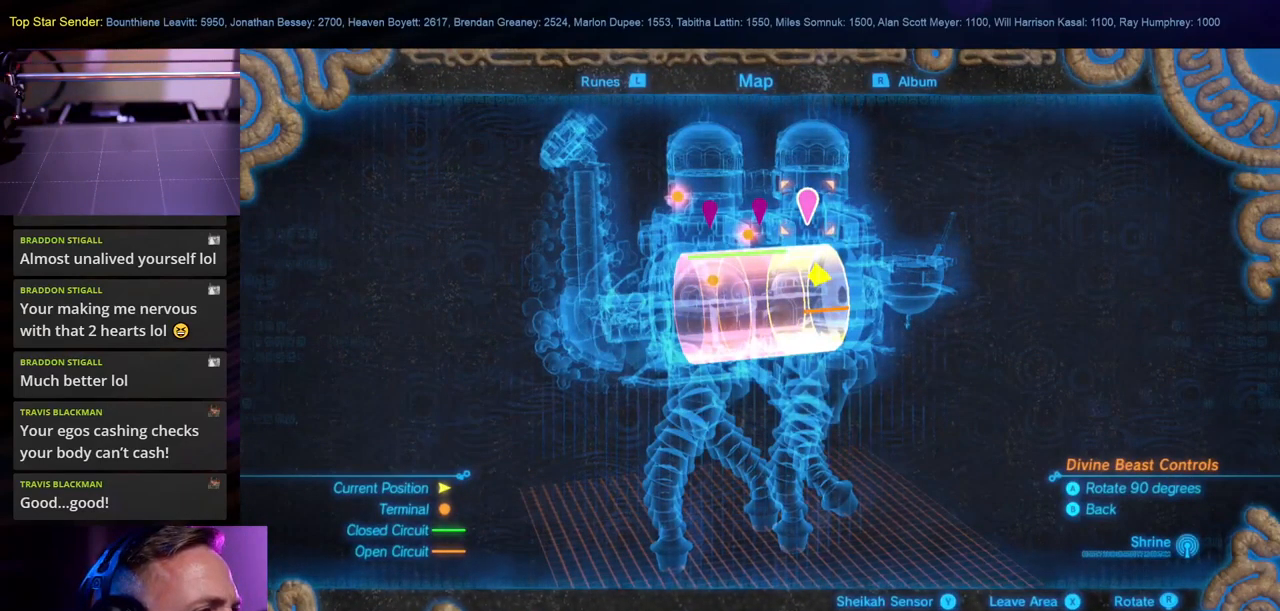
{"buttons": [], "left_stick": "center", "right_stick": "left", "events": []}
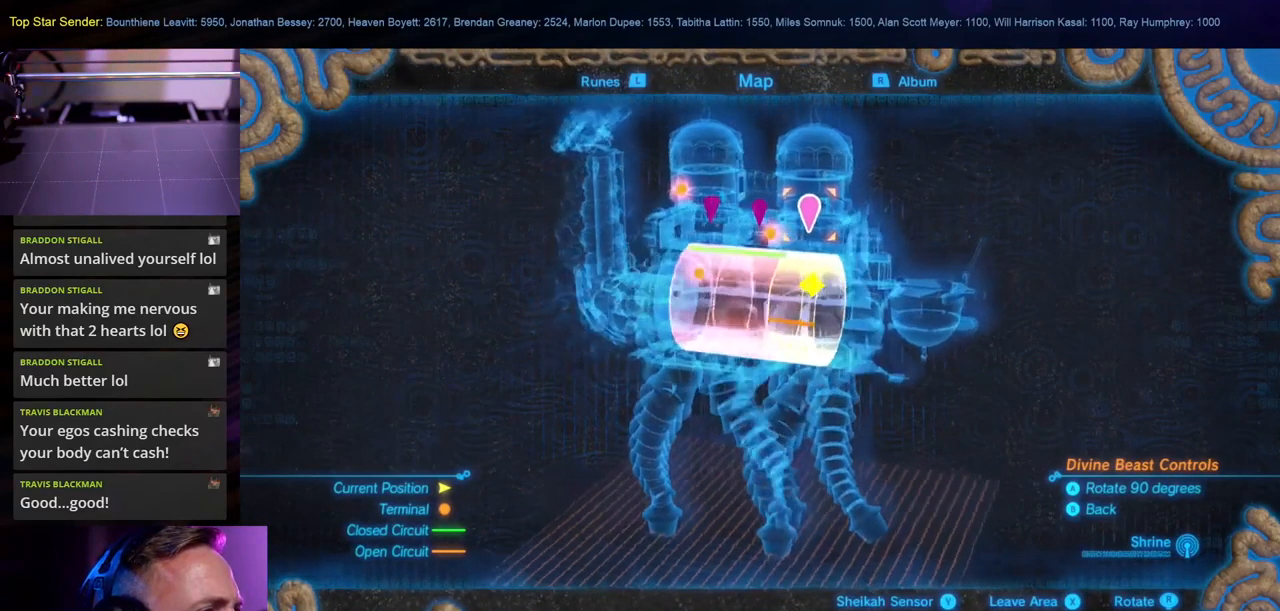
{"buttons": [], "left_stick": "center", "right_stick": "right", "events": [[100, "right_stick", "right"]]}
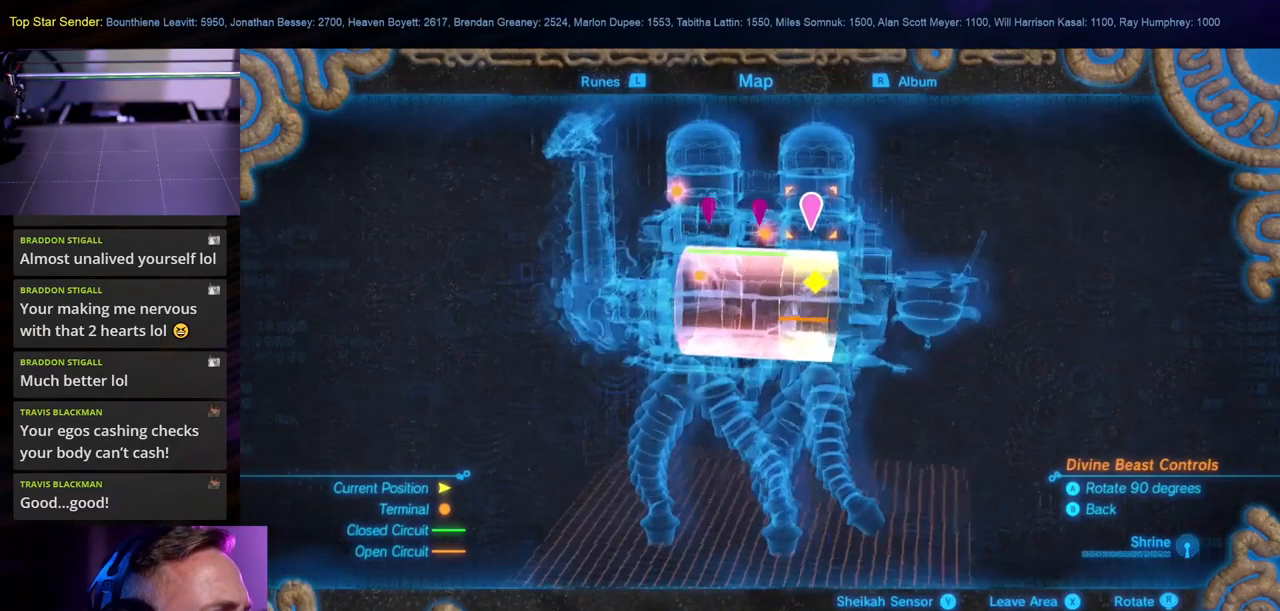
{"buttons": [], "left_stick": "center", "right_stick": "right", "events": []}
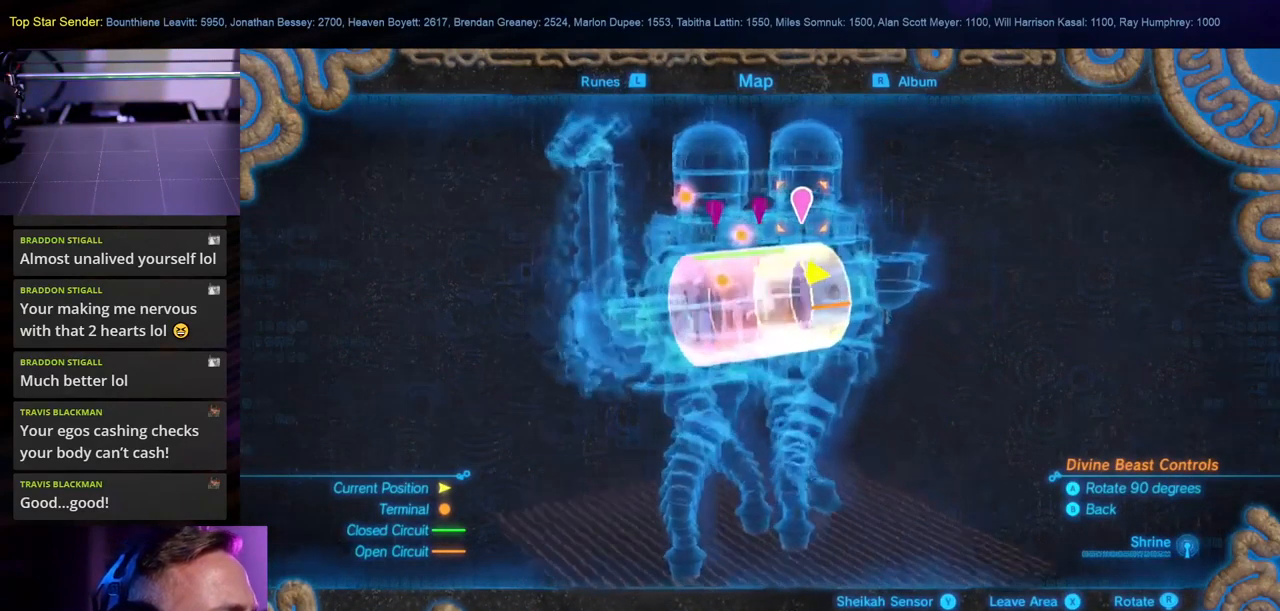
{"buttons": [], "left_stick": "center", "right_stick": "right", "events": []}
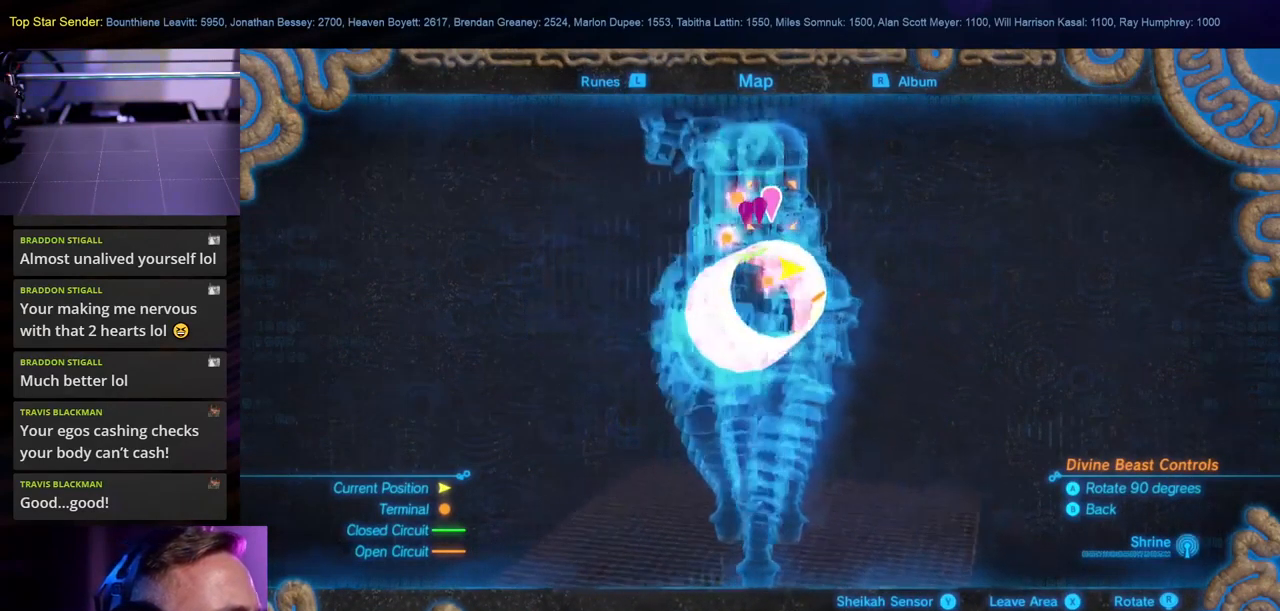
{"buttons": [], "left_stick": "center", "right_stick": "left", "events": [[350, "right_stick", "center"], [449, "right_stick", "left"]]}
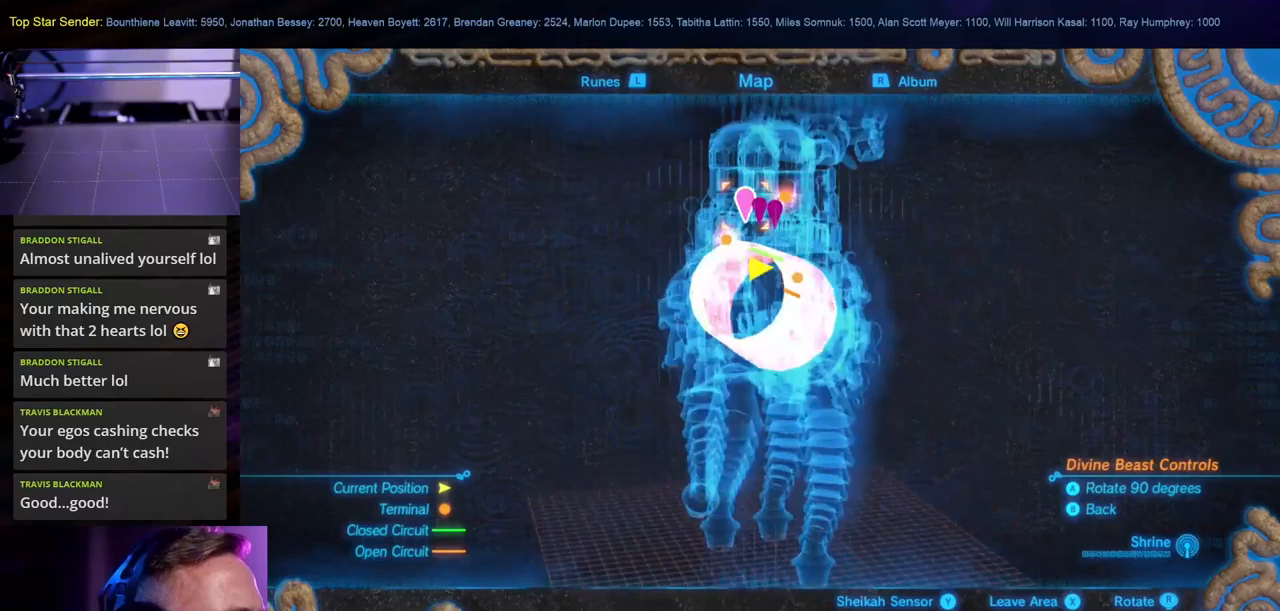
{"buttons": [], "left_stick": "center", "right_stick": "left", "events": []}
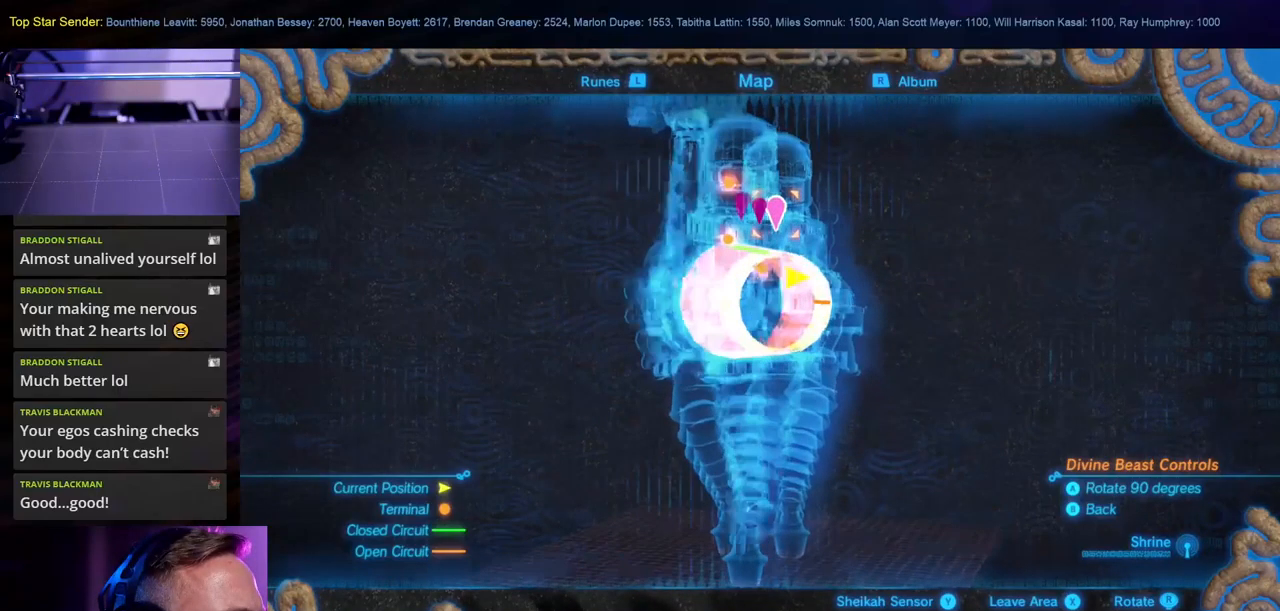
{"buttons": [], "left_stick": "center", "right_stick": "center", "events": [[17, "right_stick", "down-left"], [467, "right_stick", "center"]]}
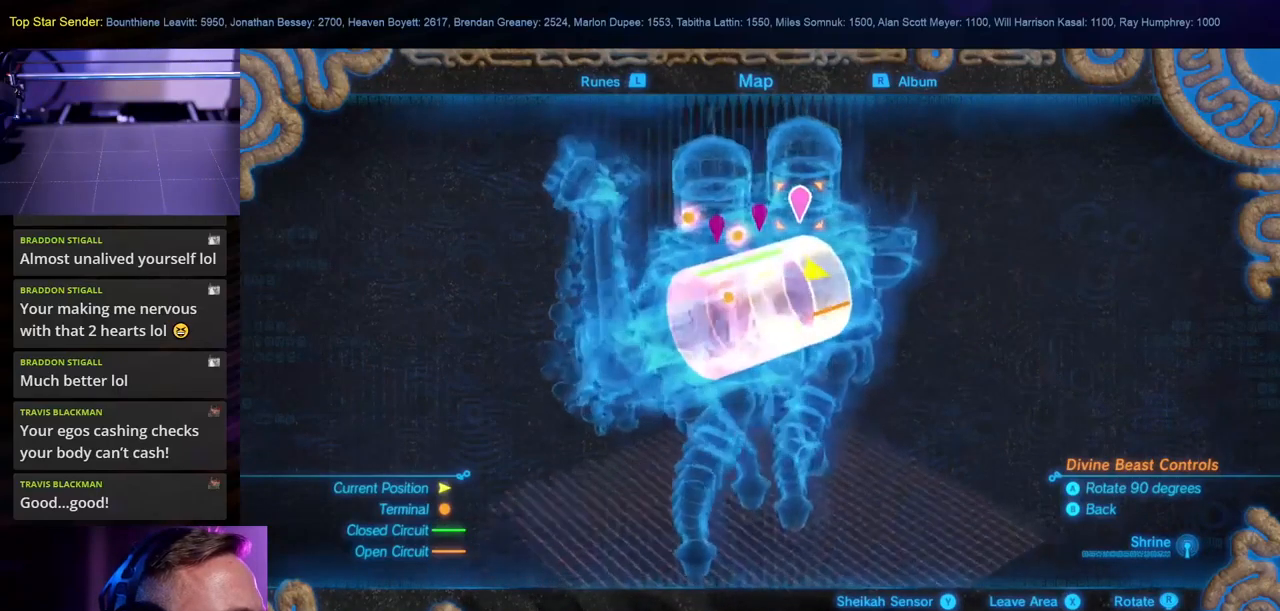
{"buttons": [], "left_stick": "center", "right_stick": "center", "events": [[183, "right_stick", "left"], [367, "right_stick", "center"]]}
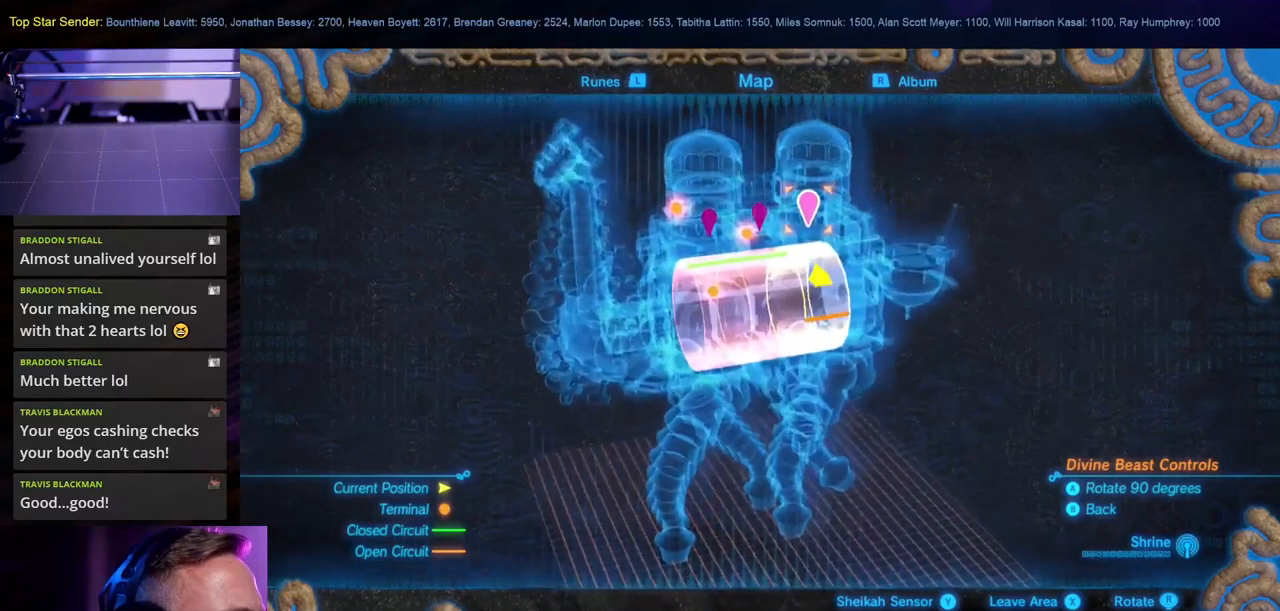
{"buttons": [], "left_stick": "center", "right_stick": "center", "events": [[233, "right_stick", "left"], [417, "right_stick", "center"]]}
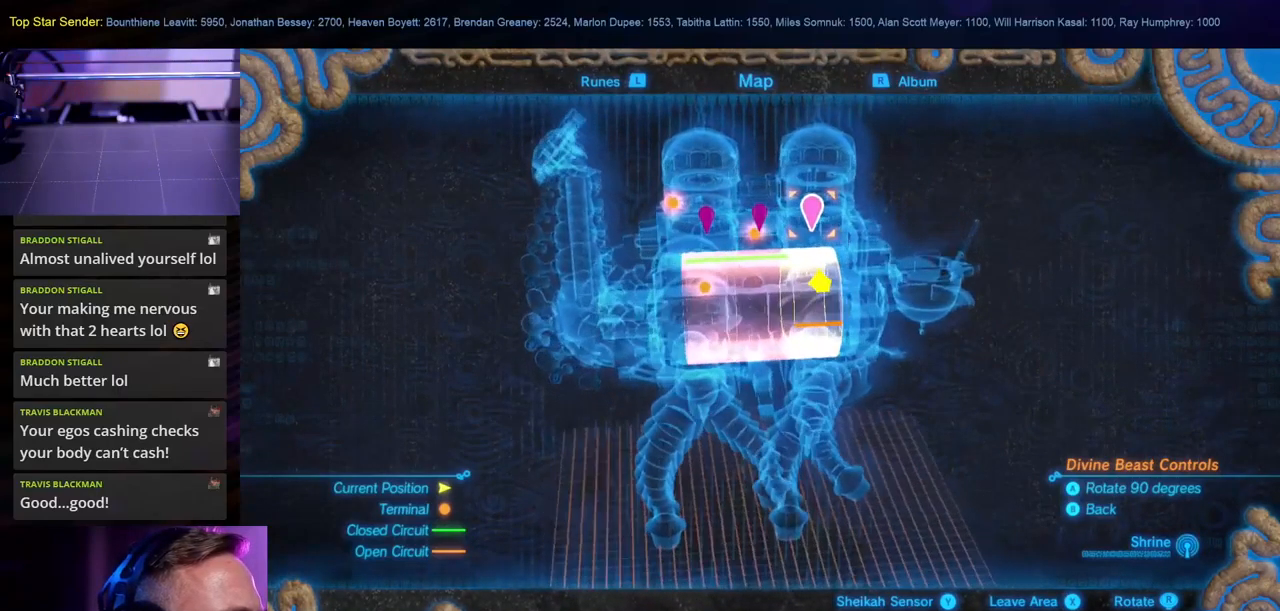
{"buttons": ["B"], "left_stick": "center", "right_stick": "center", "events": [[433, "B", "down"]]}
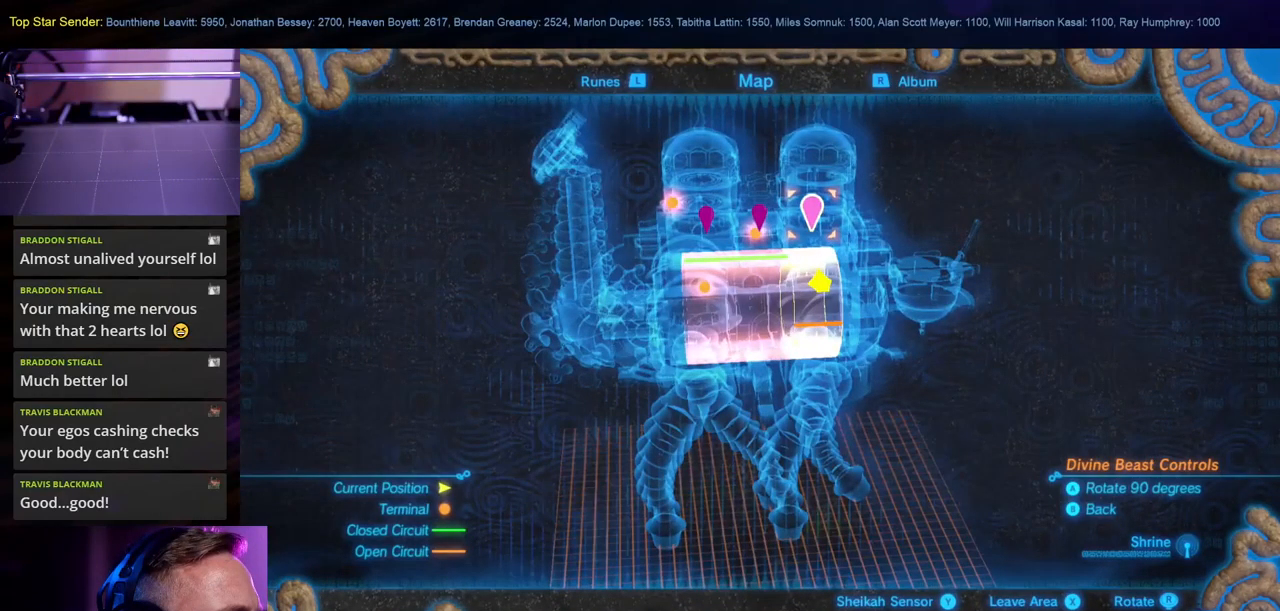
{"buttons": [], "left_stick": "center", "right_stick": "right", "events": [[83, "B", "up"], [300, "right_stick", "right"]]}
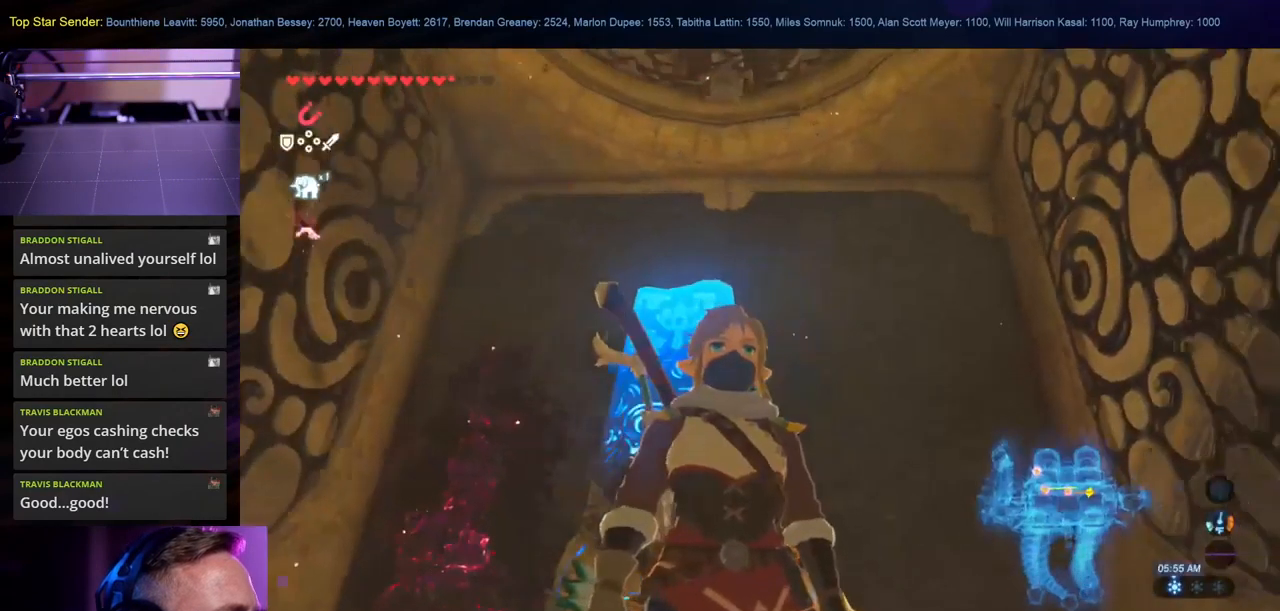
{"buttons": [], "left_stick": "center", "right_stick": "down-right", "events": [[50, "right_stick", "down-right"]]}
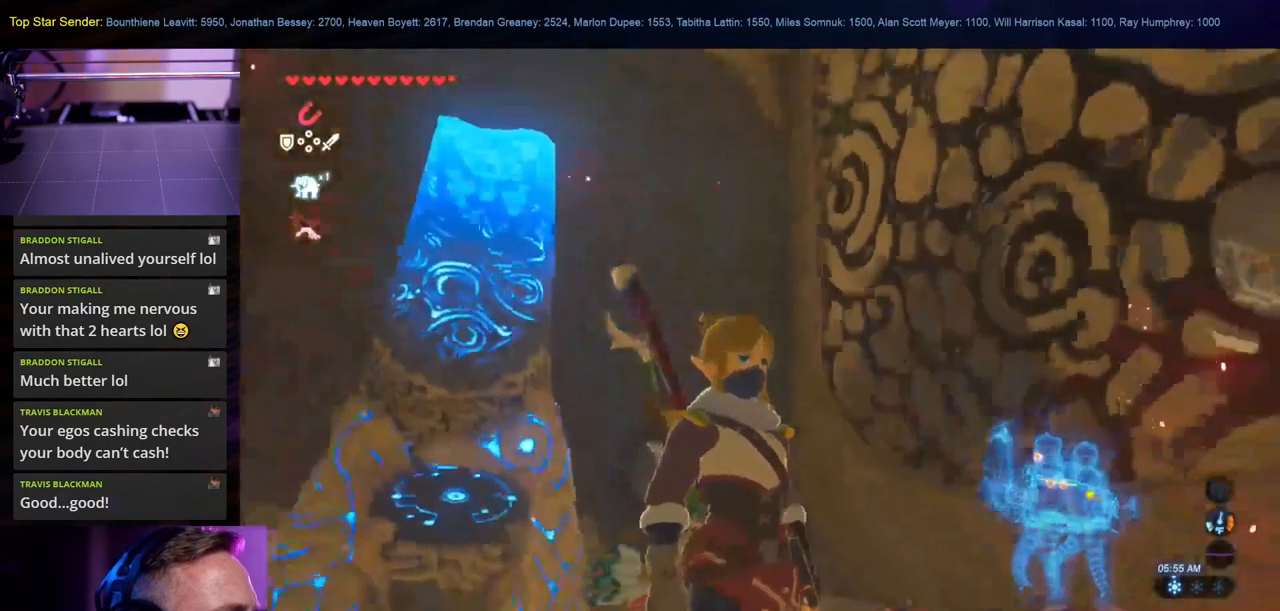
{"buttons": ["SELECT"], "left_stick": "center", "right_stick": "down-left", "events": [[133, "L1", "down"], [200, "L1", "up"], [333, "right_stick", "down-left"], [400, "SELECT", "down"]]}
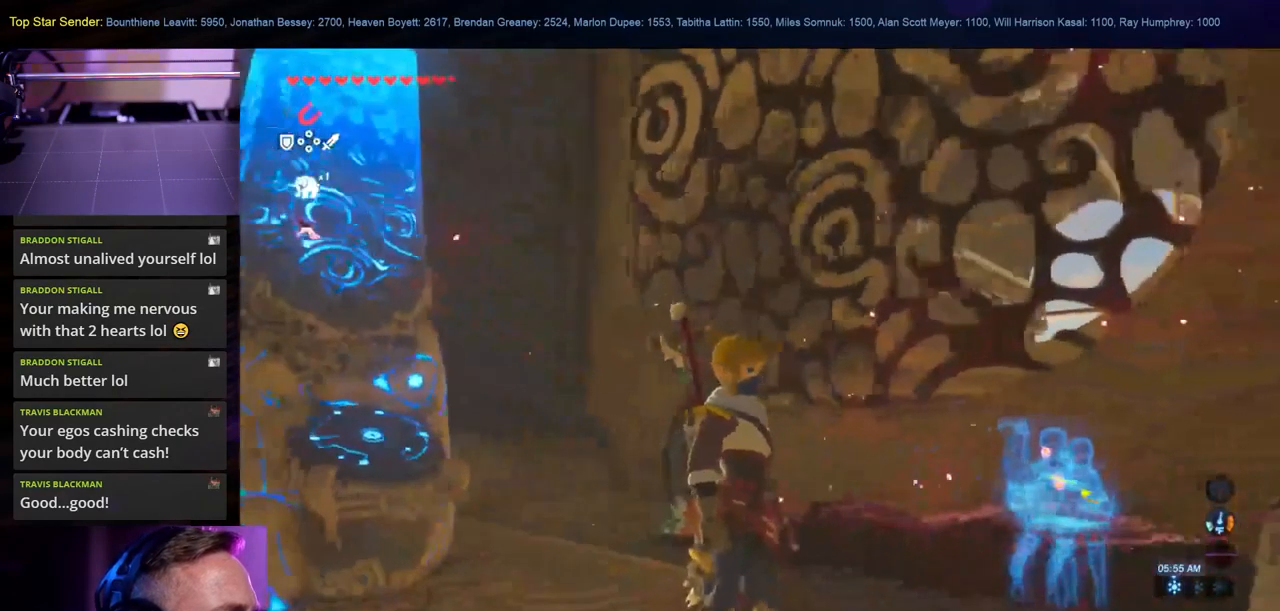
{"buttons": [], "left_stick": "center", "right_stick": "center", "events": [[83, "right_stick", "left"], [100, "SELECT", "up"], [183, "right_stick", "center"]]}
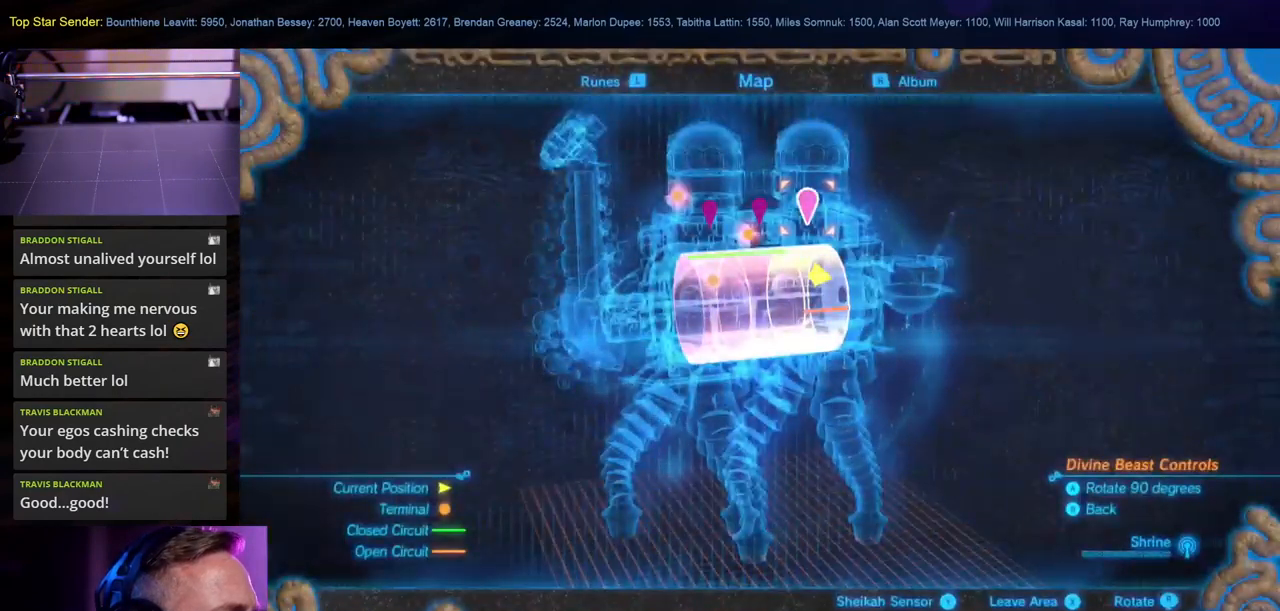
{"buttons": [], "left_stick": "center", "right_stick": "center", "events": [[217, "left_stick", "right"], [383, "left_stick", "center"]]}
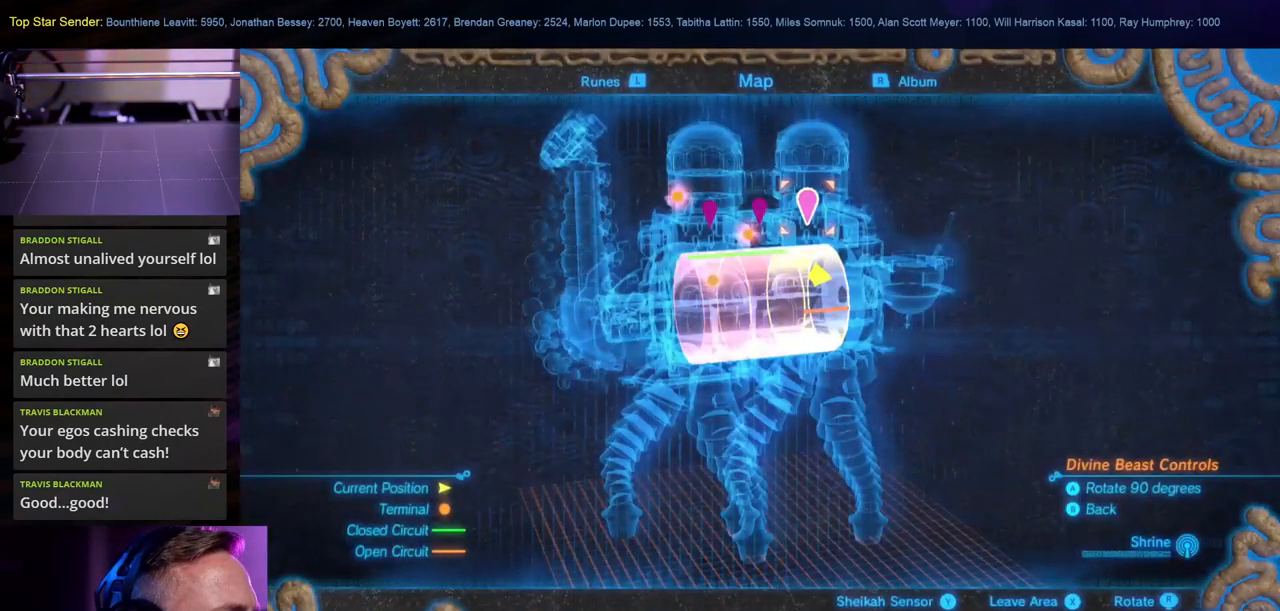
{"buttons": [], "left_stick": "center", "right_stick": "center", "events": [[300, "A", "down"], [400, "A", "up"]]}
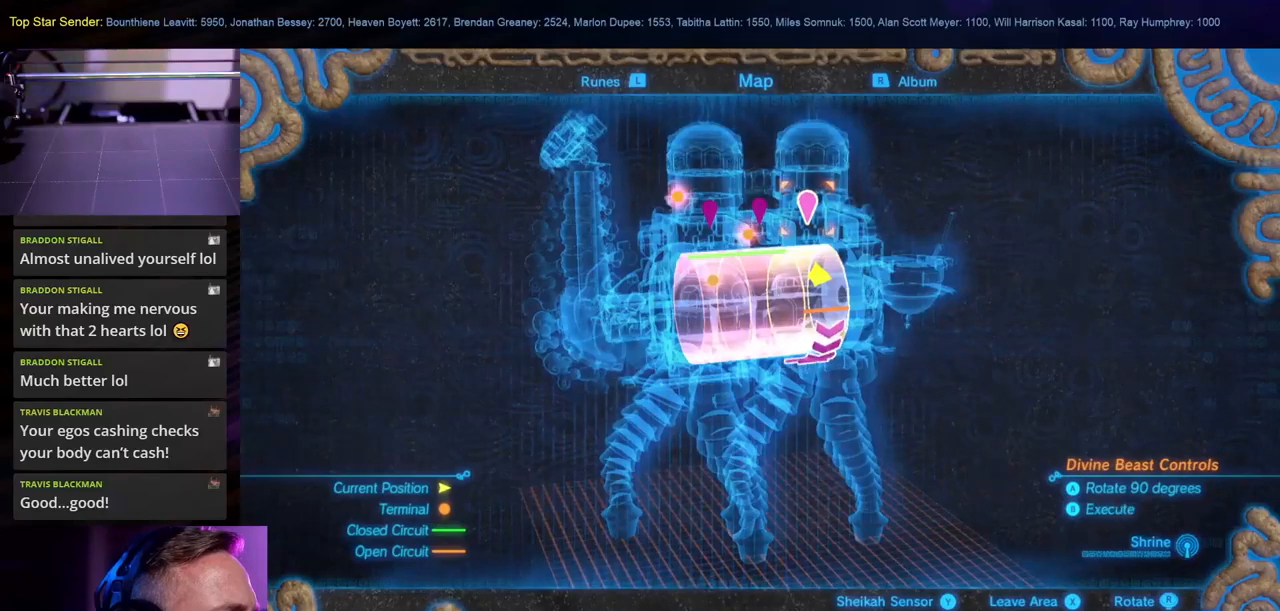
{"buttons": [], "left_stick": "center", "right_stick": "center", "events": [[367, "B", "down"], [500, "B", "up"]]}
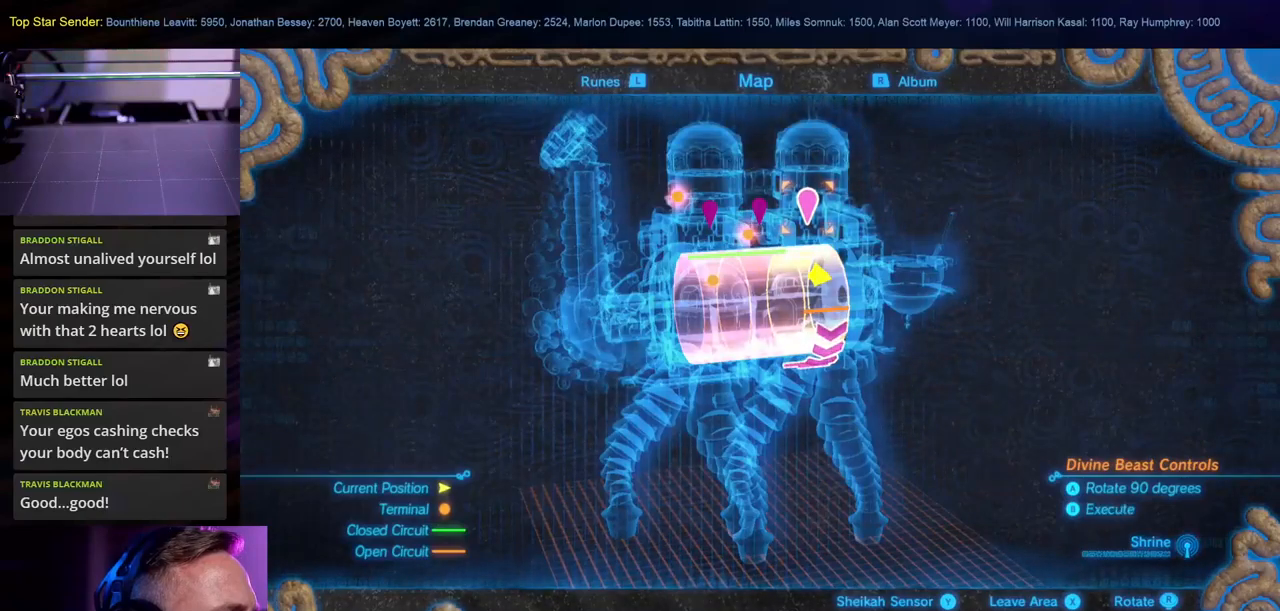
{"buttons": [], "left_stick": "center", "right_stick": "down-right", "events": [[367, "right_stick", "down-right"]]}
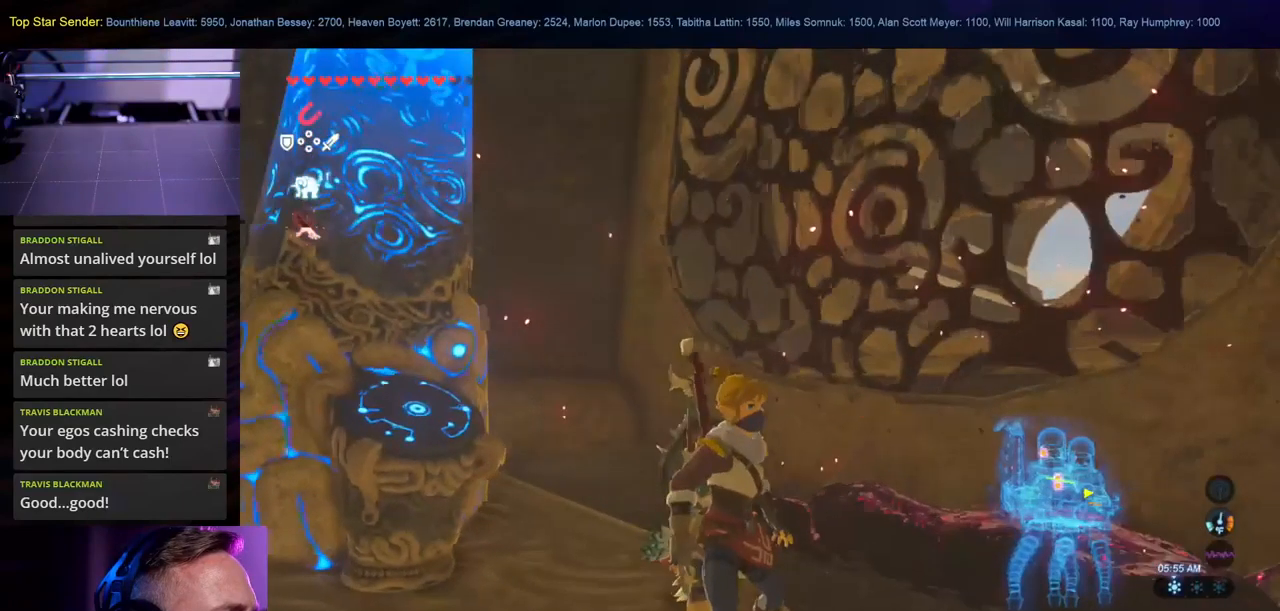
{"buttons": [], "left_stick": "center", "right_stick": "down-right", "events": []}
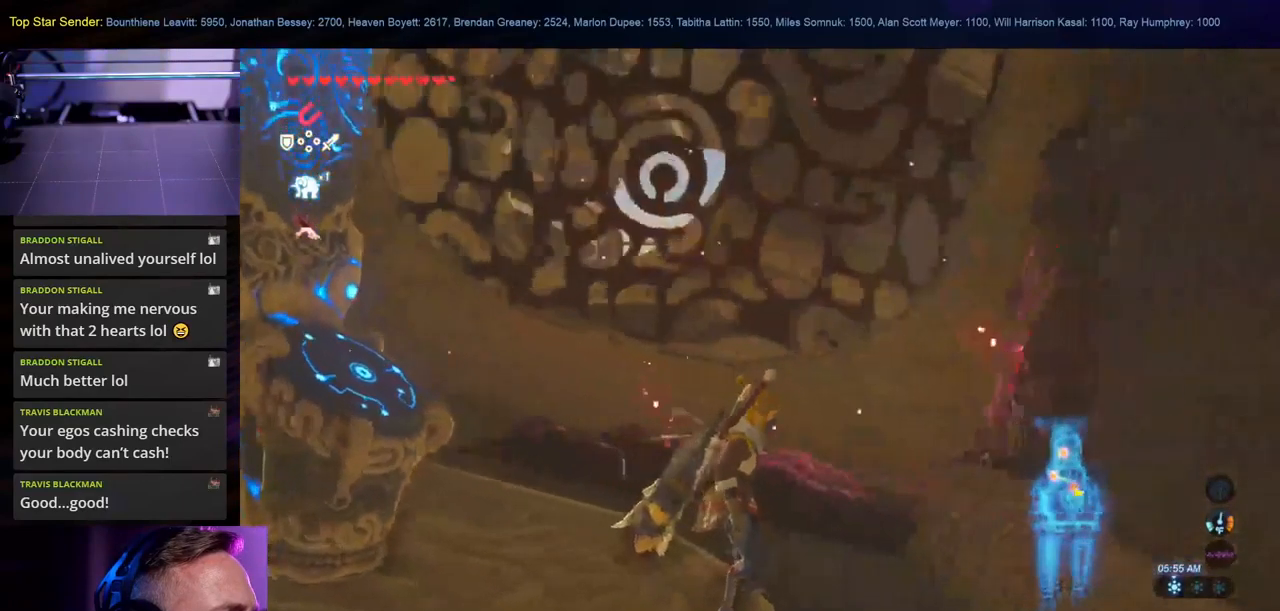
{"buttons": [], "left_stick": "center", "right_stick": "right", "events": [[384, "right_stick", "right"]]}
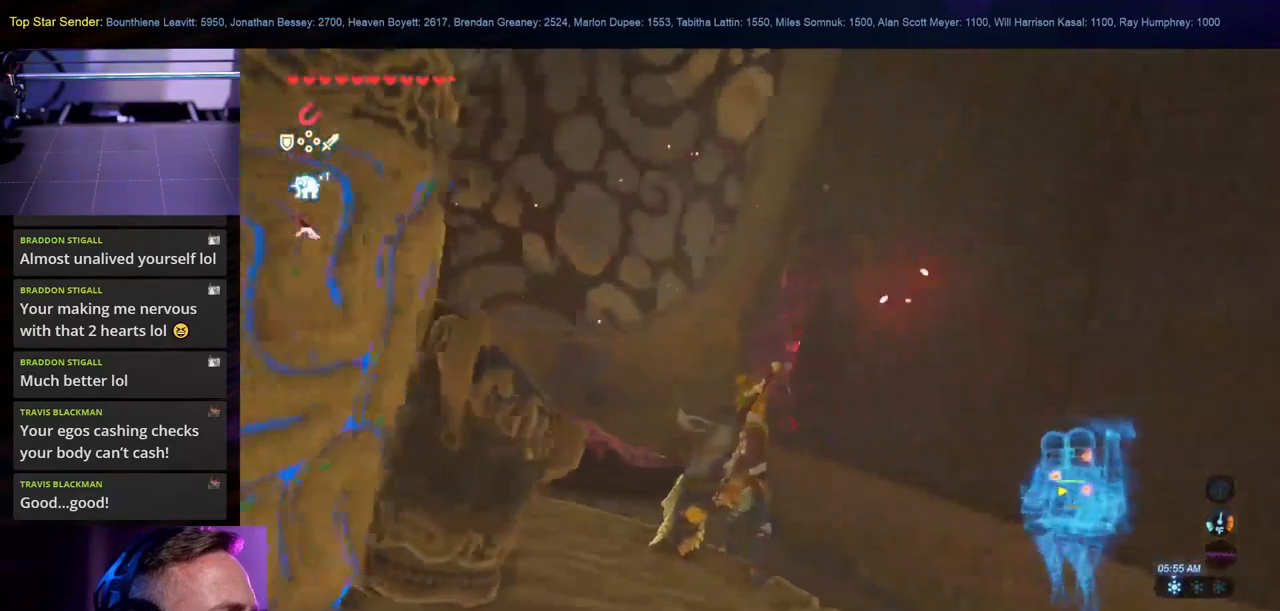
{"buttons": [], "left_stick": "up-right", "right_stick": "up-right", "events": [[67, "left_stick", "up-right"], [67, "right_stick", "up-right"]]}
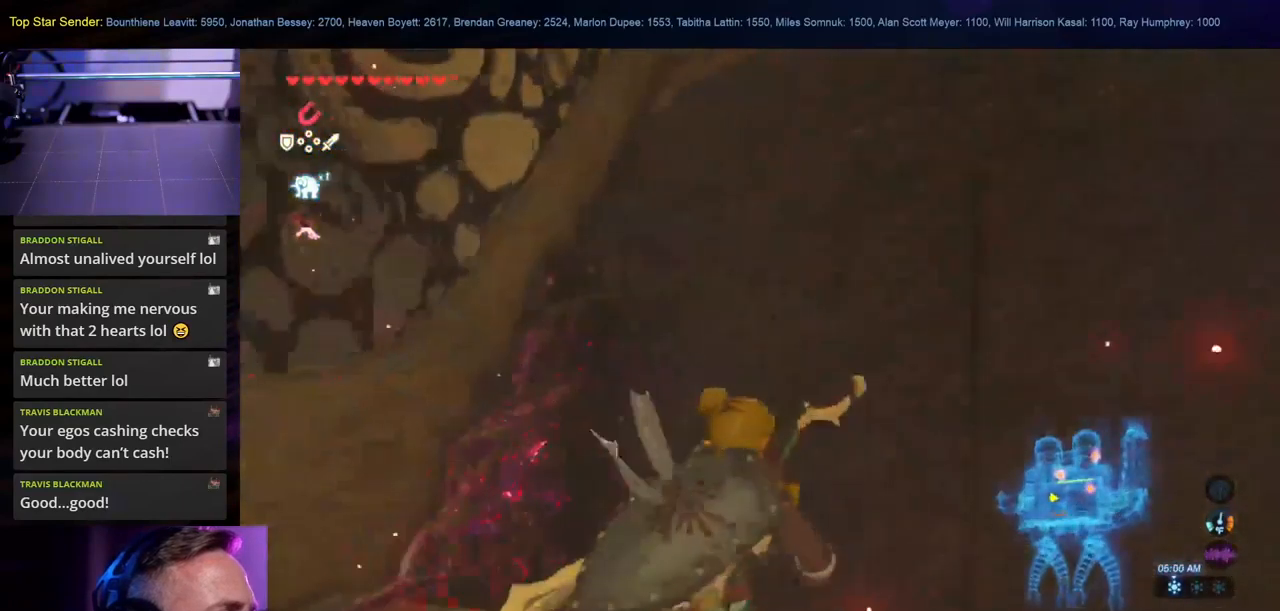
{"buttons": [], "left_stick": "up", "right_stick": "center", "events": [[334, "left_stick", "up"], [350, "right_stick", "up"], [467, "right_stick", "center"]]}
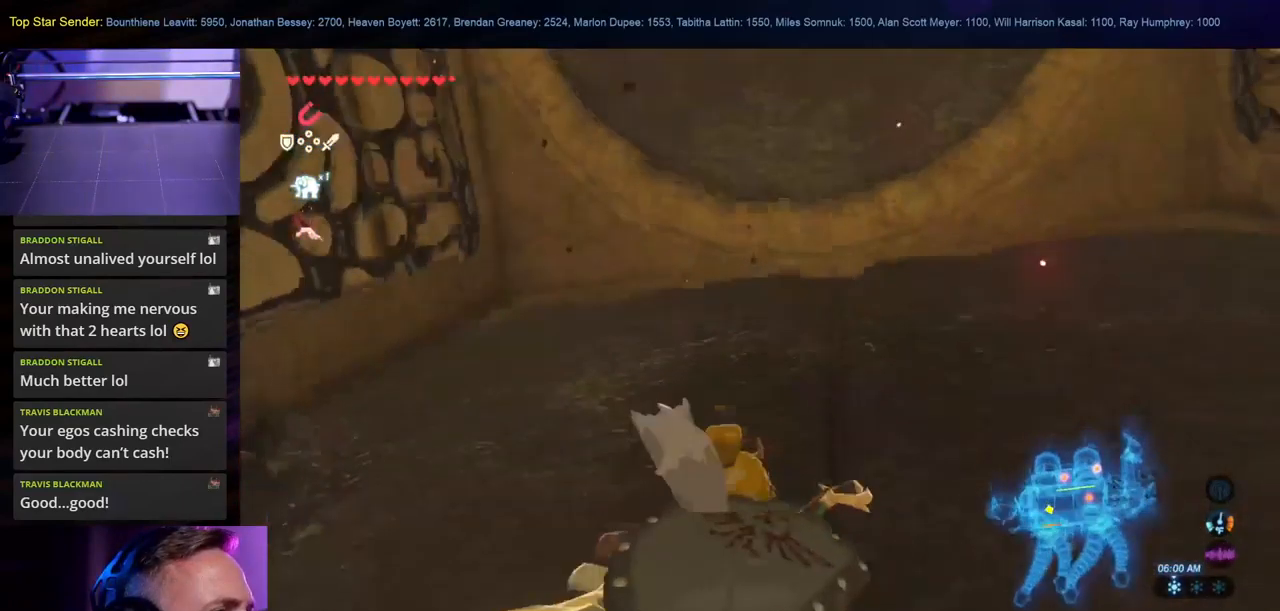
{"buttons": [], "left_stick": "up", "right_stick": "center", "events": []}
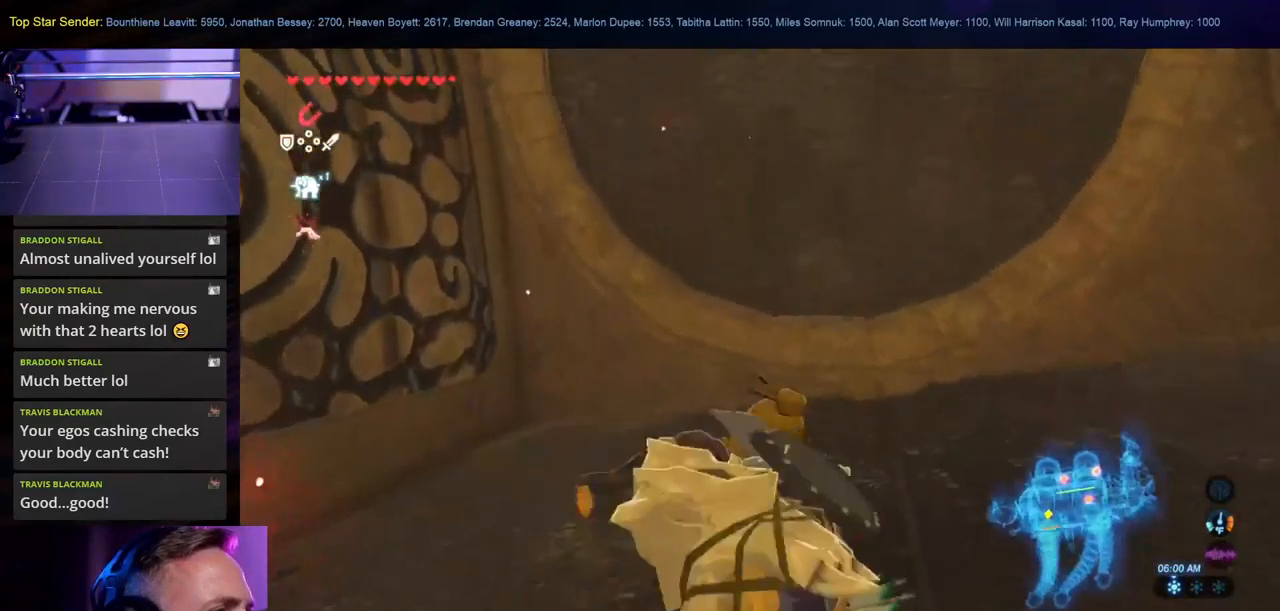
{"buttons": [], "left_stick": "up", "right_stick": "down-right", "events": [[67, "right_stick", "down-right"]]}
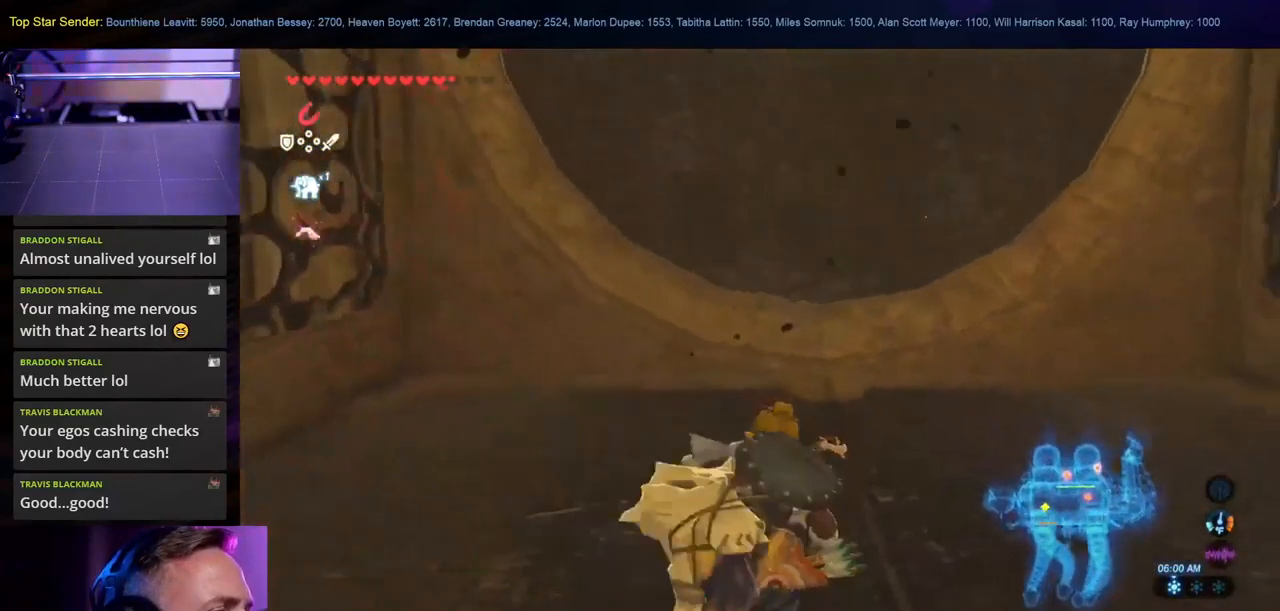
{"buttons": [], "left_stick": "up", "right_stick": "center", "events": [[34, "right_stick", "center"]]}